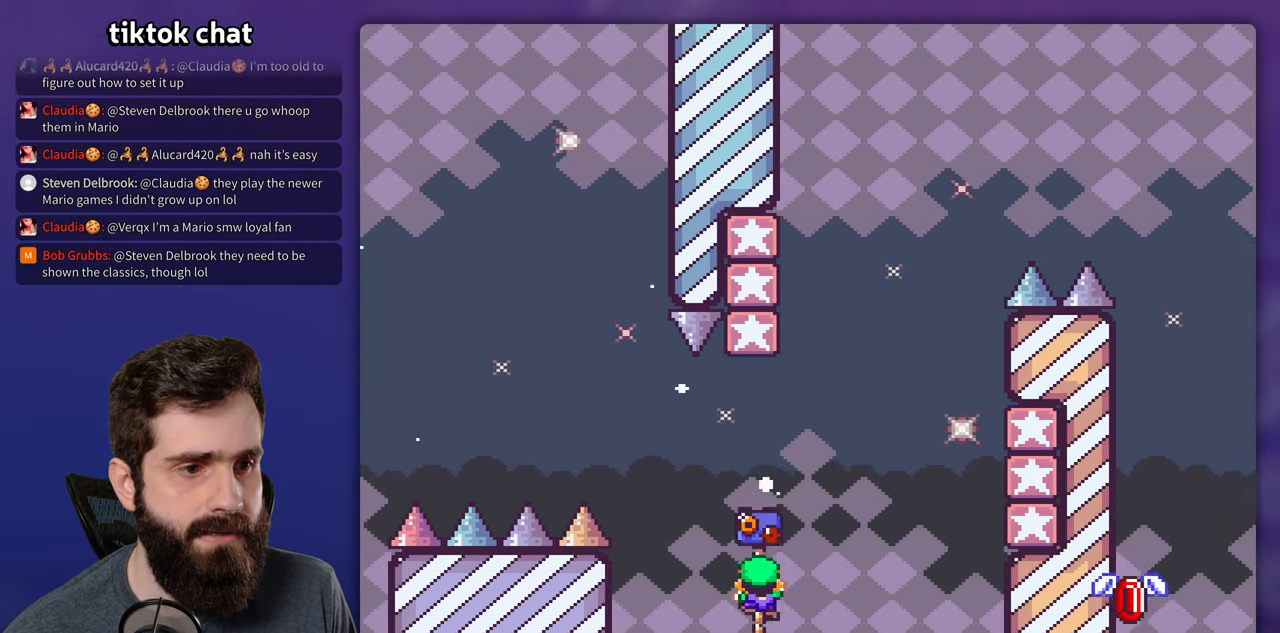
Gameplay with a controller (Nintendo layout); each line is a JSON object with the inputs held at the frame after it. "events" lists button and stick changes between this image and that frame as [ms after this image, input, new state], when the widget could be followed in between. Not read: A B DPAD_LEFT DPAD_RIGHT L3 R3.
{"buttons": ["Y"], "events": [[67, "DPAD_UP", "up"]]}
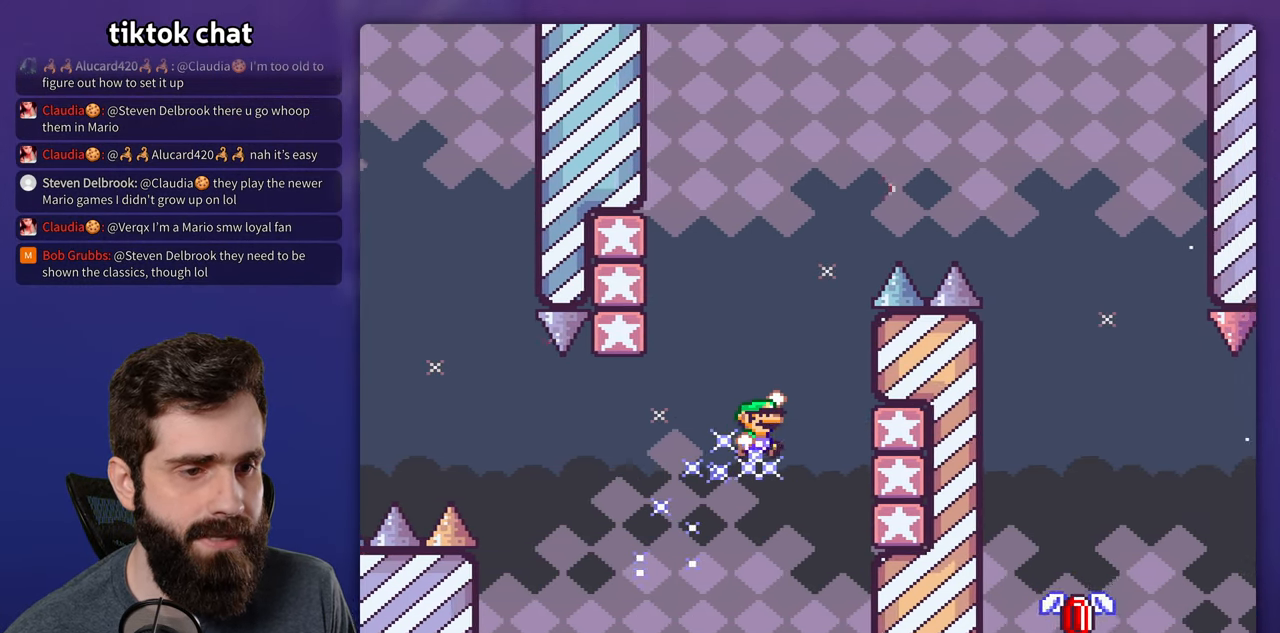
{"buttons": ["Y"], "events": [[283, "DPAD_UP", "down"], [300, "DPAD_UP", "up"]]}
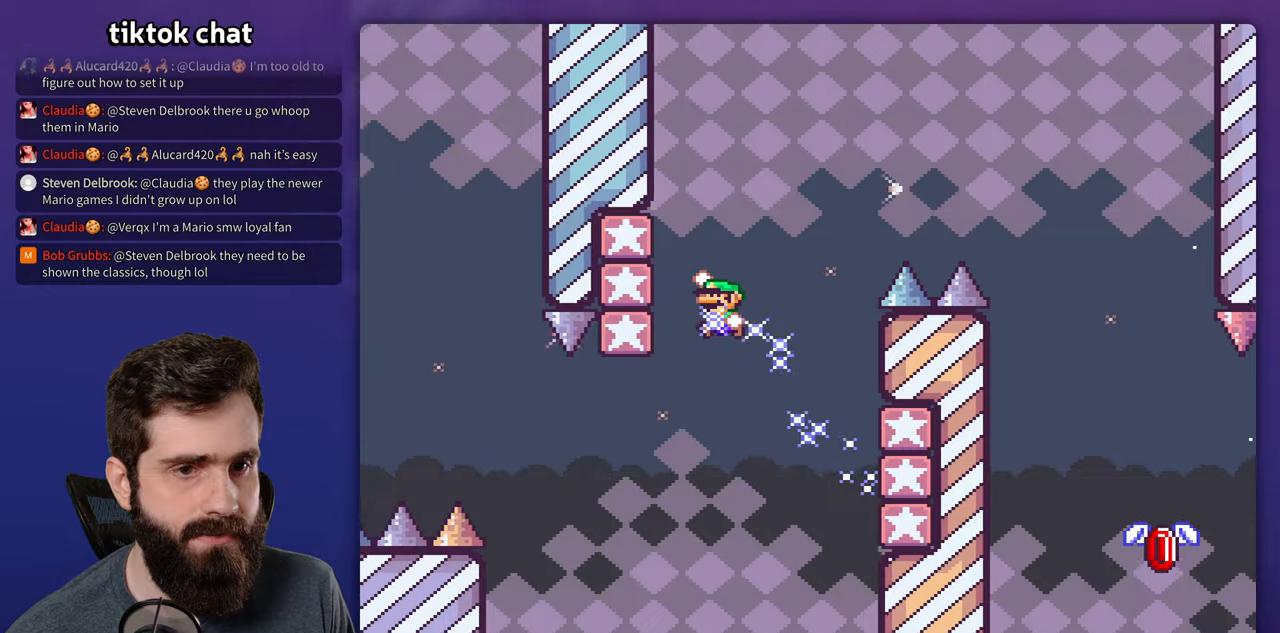
{"buttons": ["X"], "events": [[184, "X", "down"], [200, "Y", "up"]]}
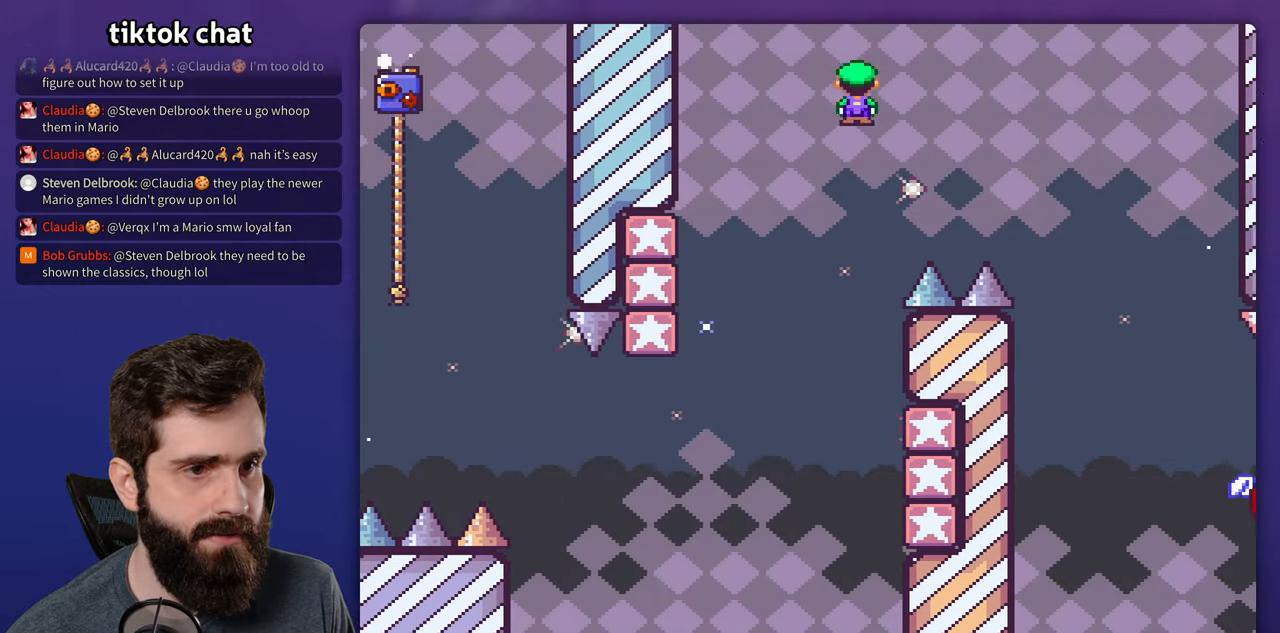
{"buttons": ["X"], "events": []}
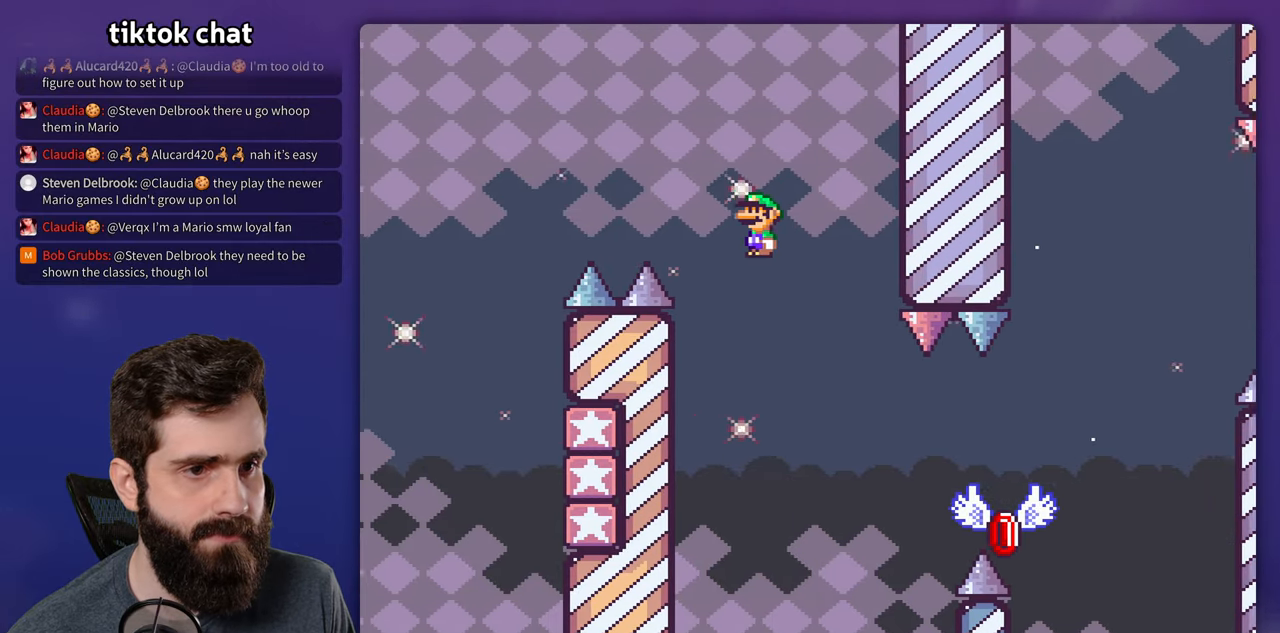
{"buttons": [], "events": [[384, "X", "up"]]}
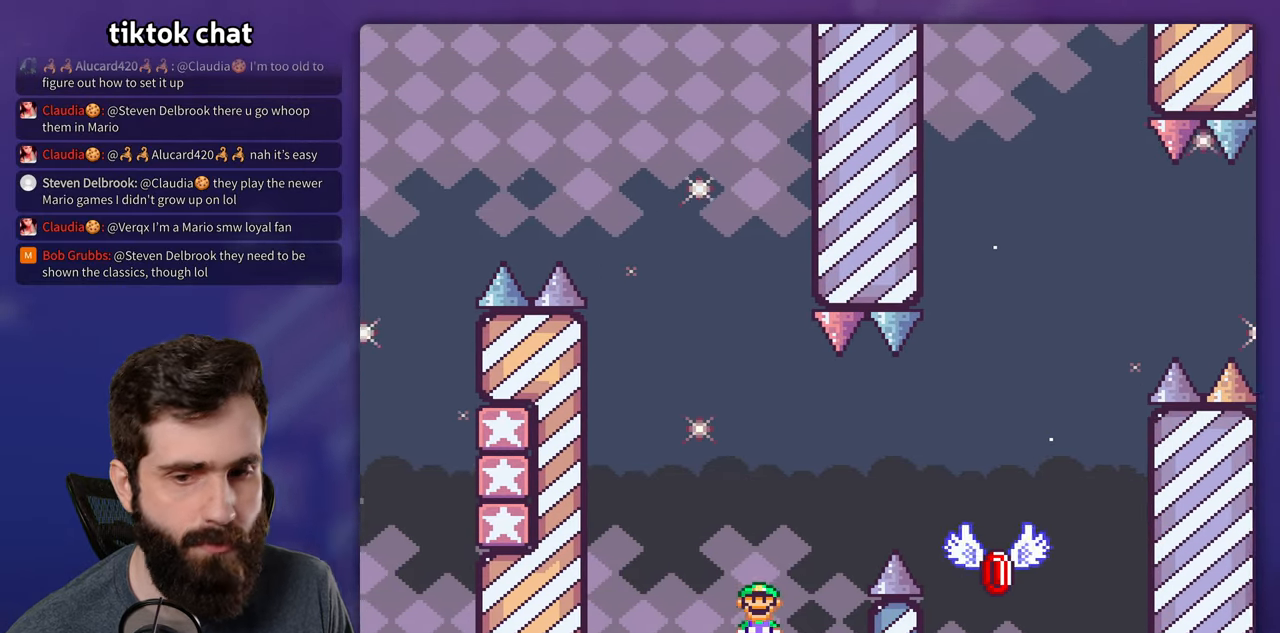
{"buttons": [], "events": []}
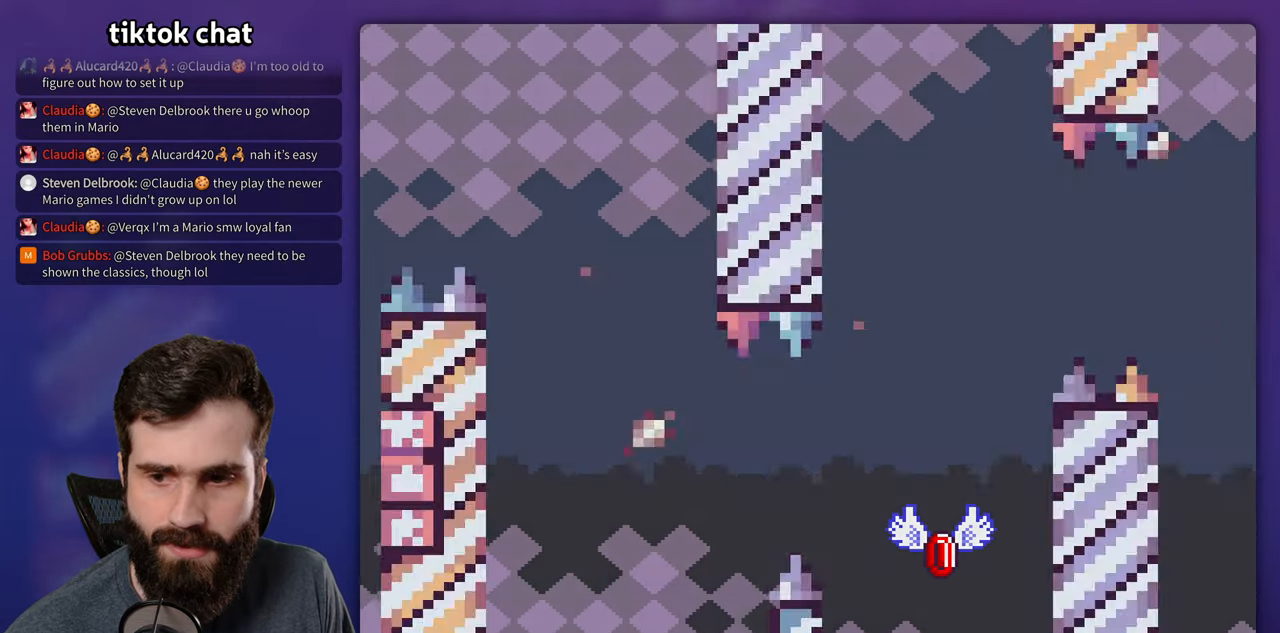
{"buttons": [], "events": []}
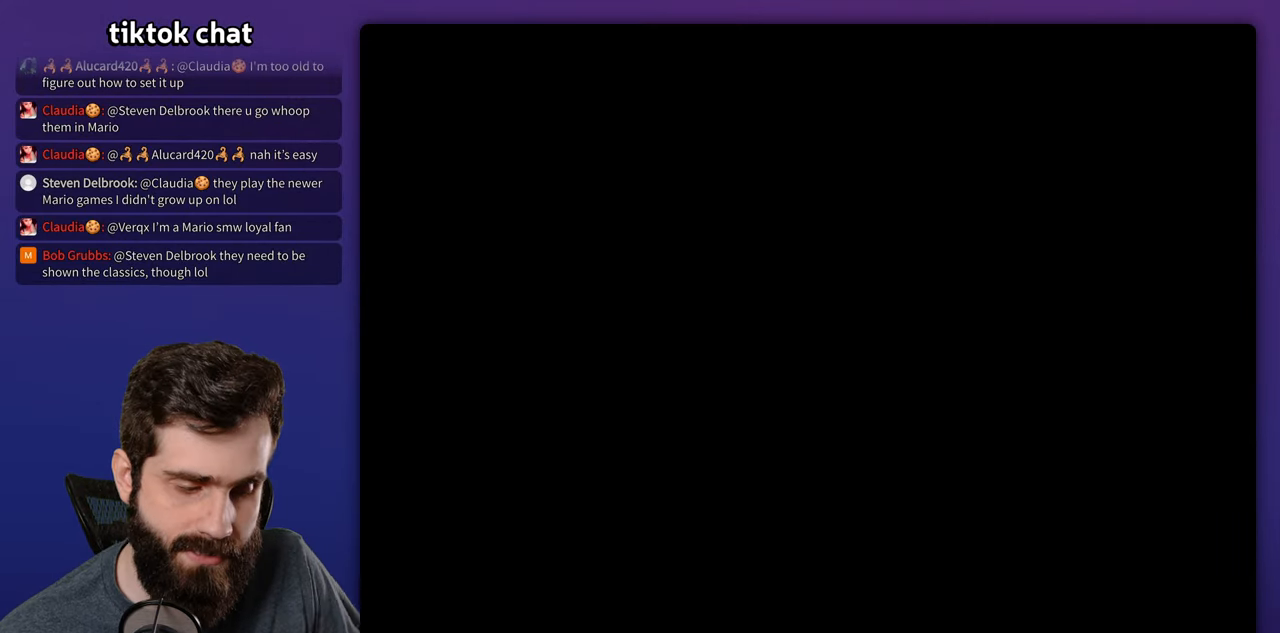
{"buttons": [], "events": []}
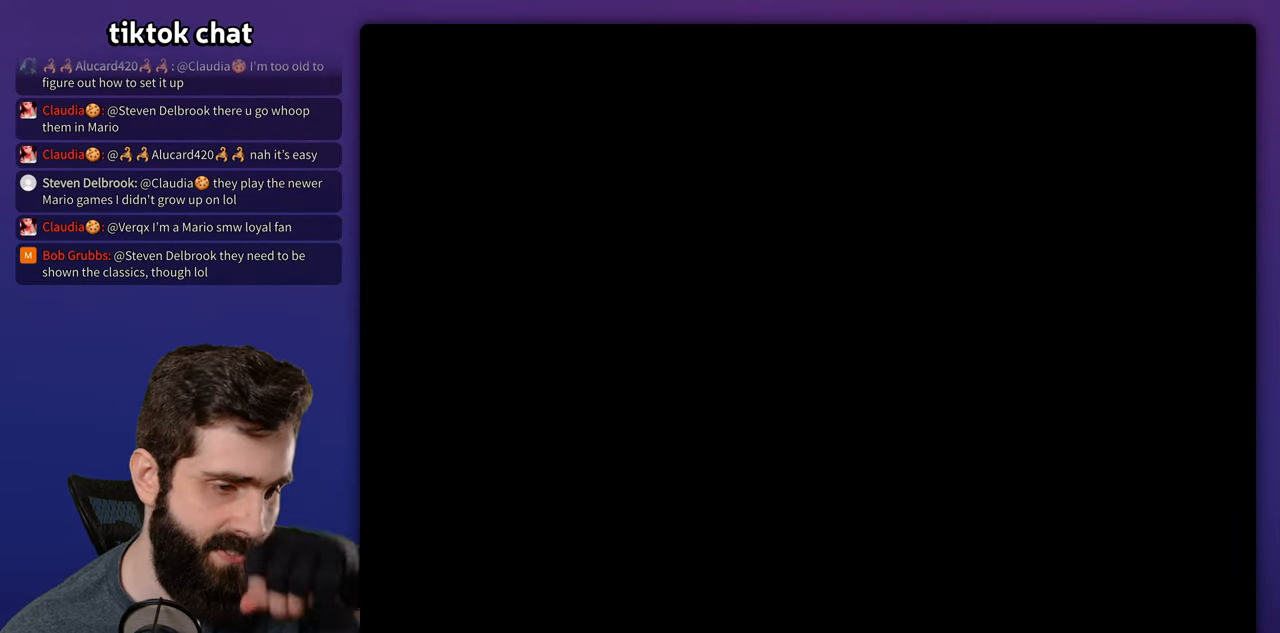
{"buttons": ["Y"], "events": [[484, "Y", "down"]]}
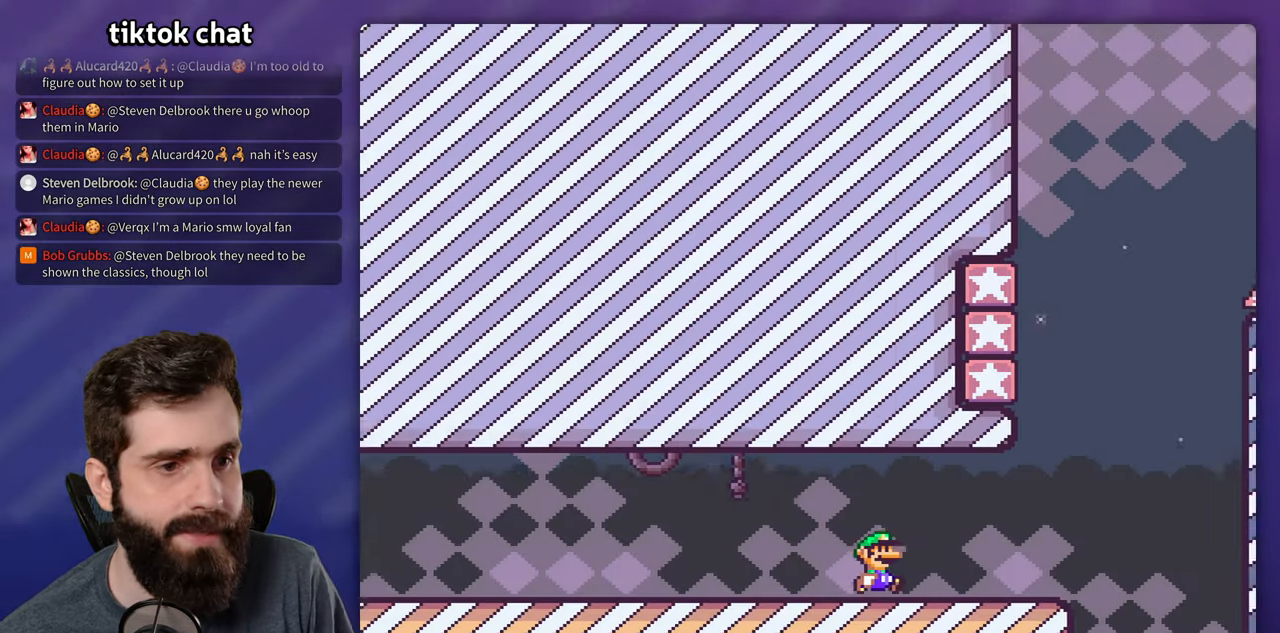
{"buttons": ["Y"], "events": []}
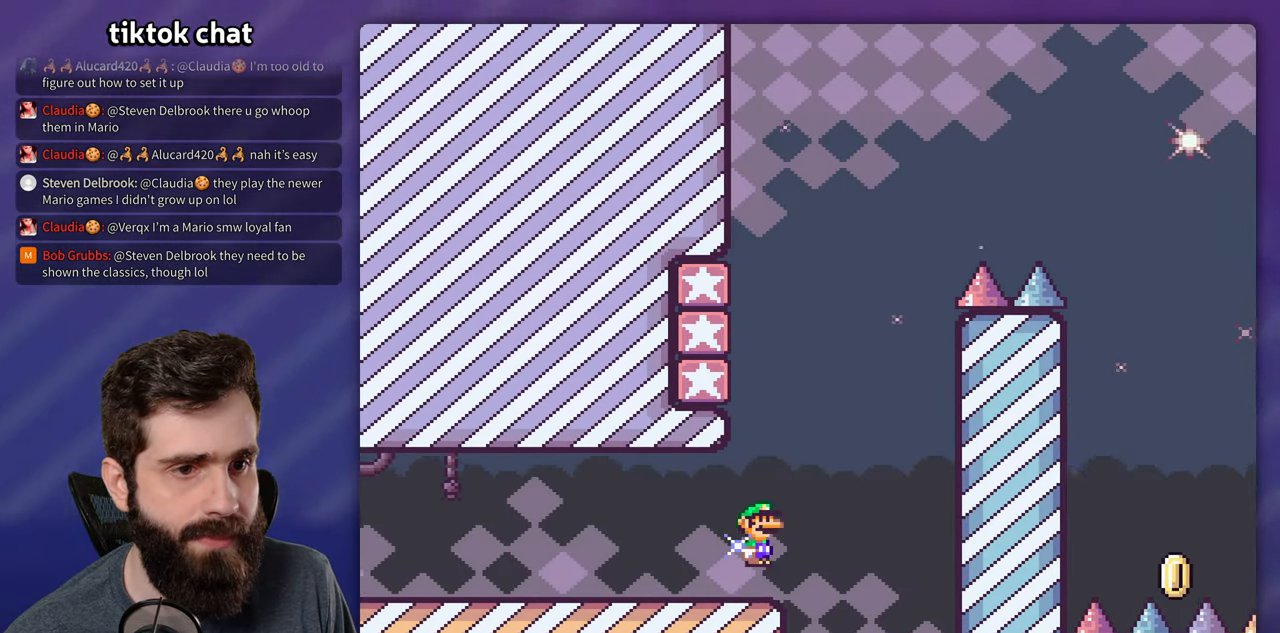
{"buttons": ["Y"], "events": []}
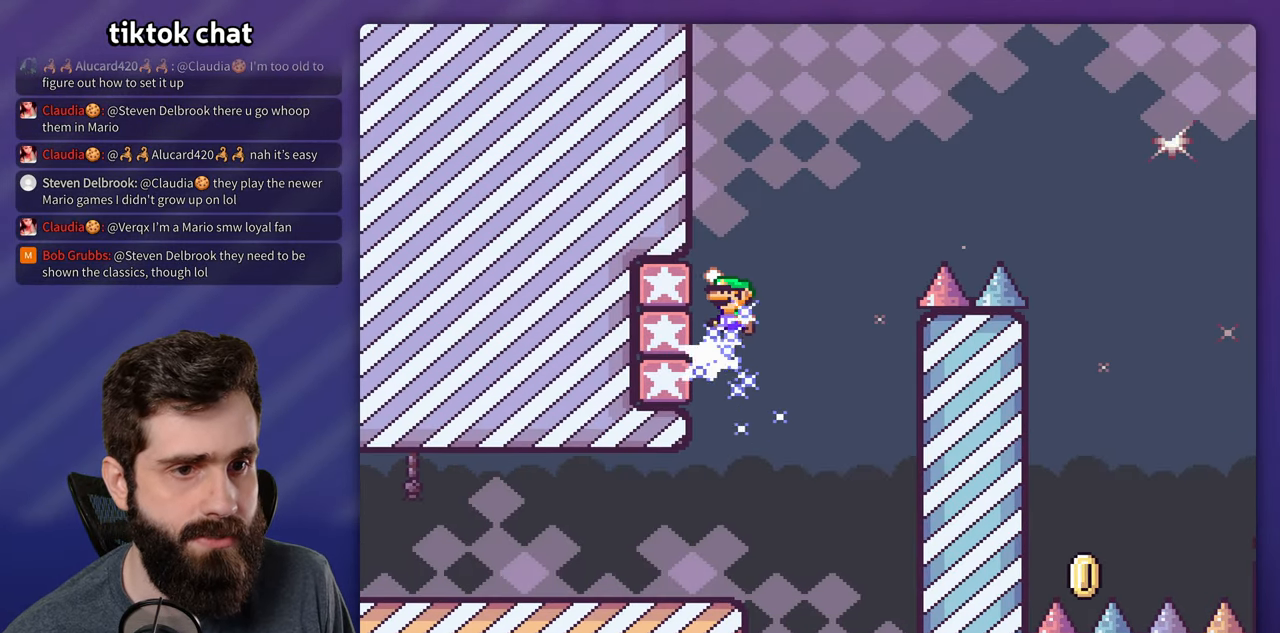
{"buttons": ["Y"], "events": []}
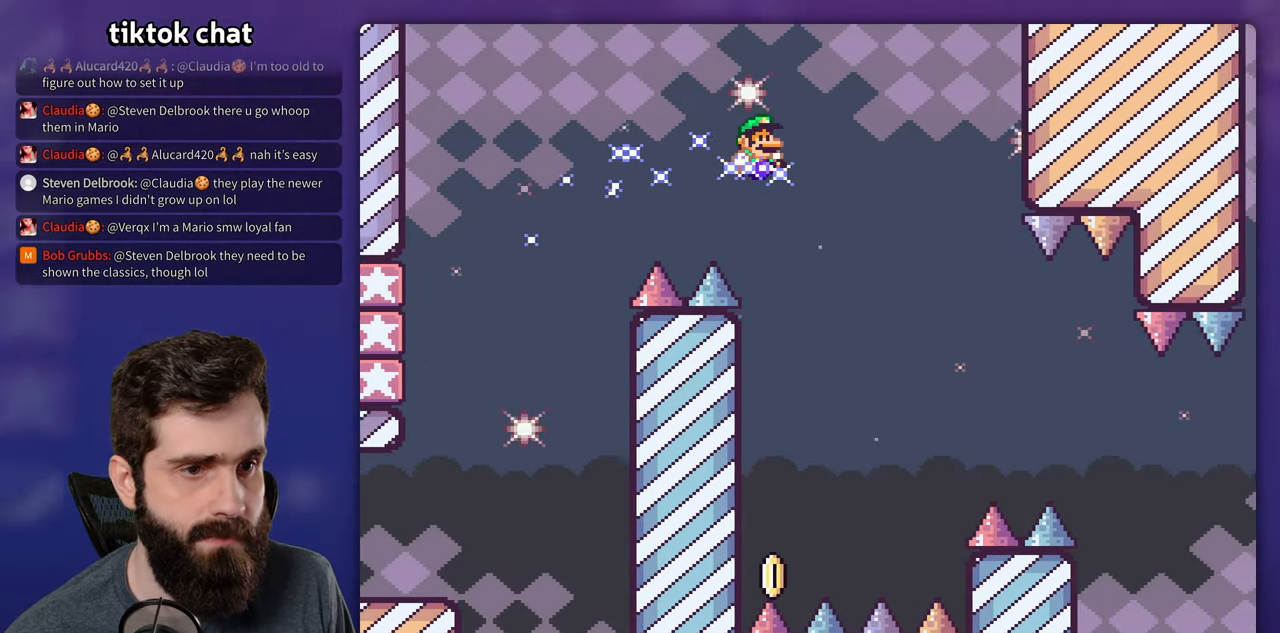
{"buttons": ["Y"], "events": []}
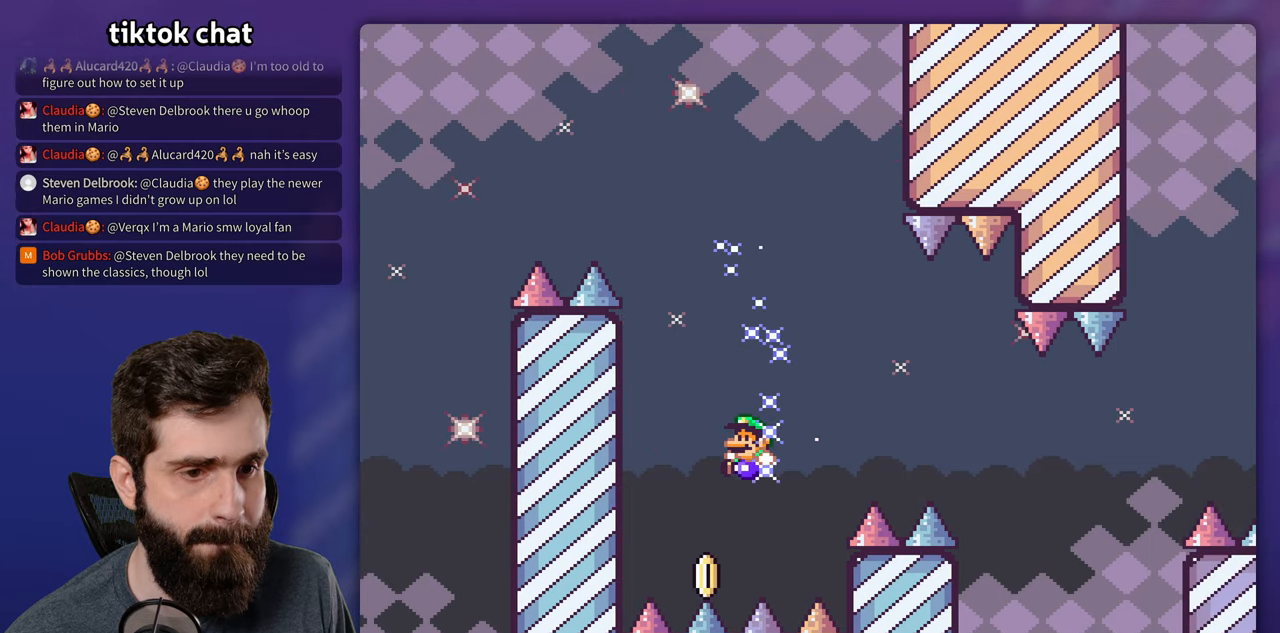
{"buttons": ["Y"], "events": []}
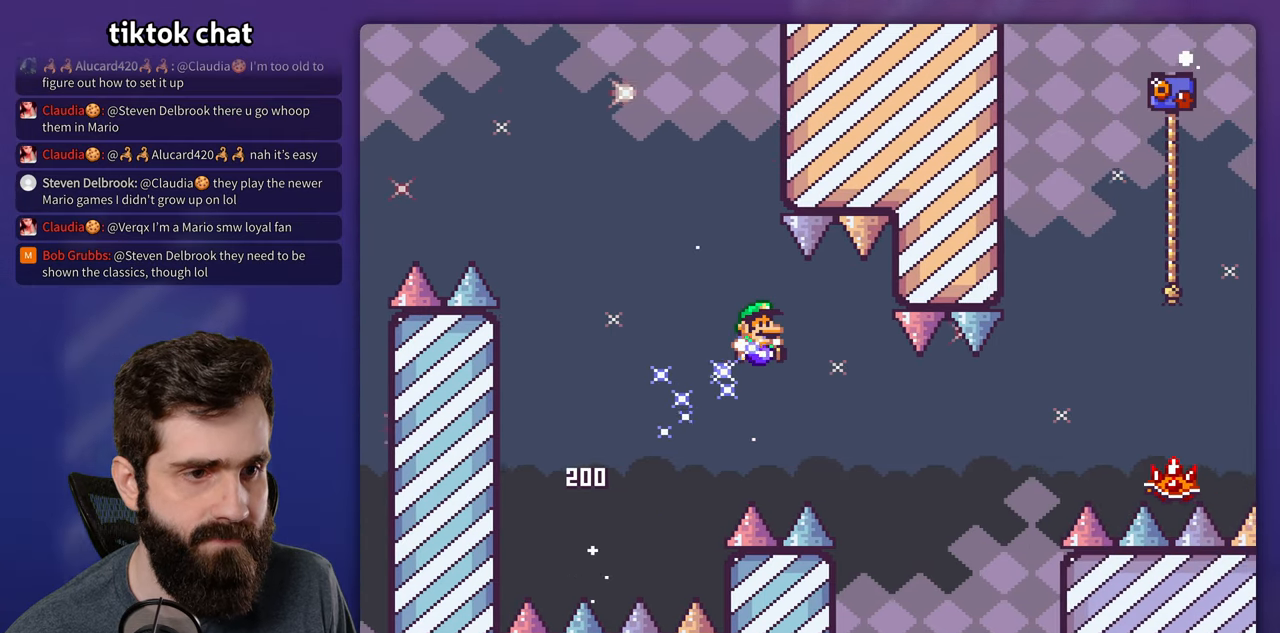
{"buttons": ["X"], "events": [[133, "Y", "up"], [150, "X", "down"]]}
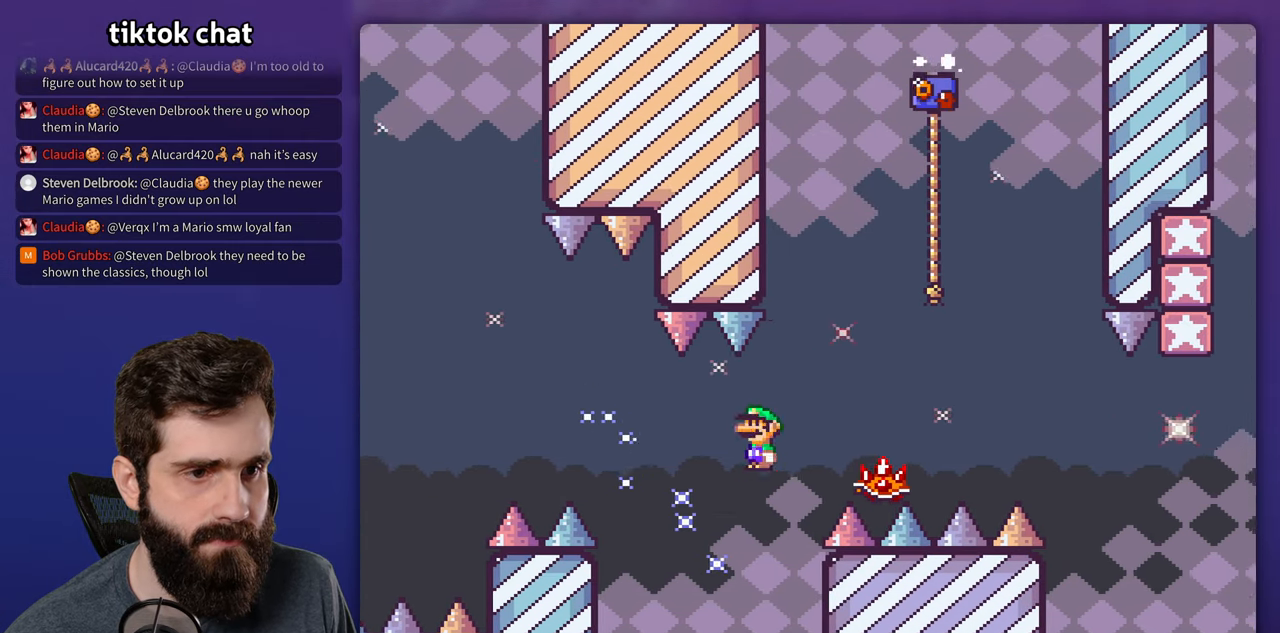
{"buttons": ["X"], "events": []}
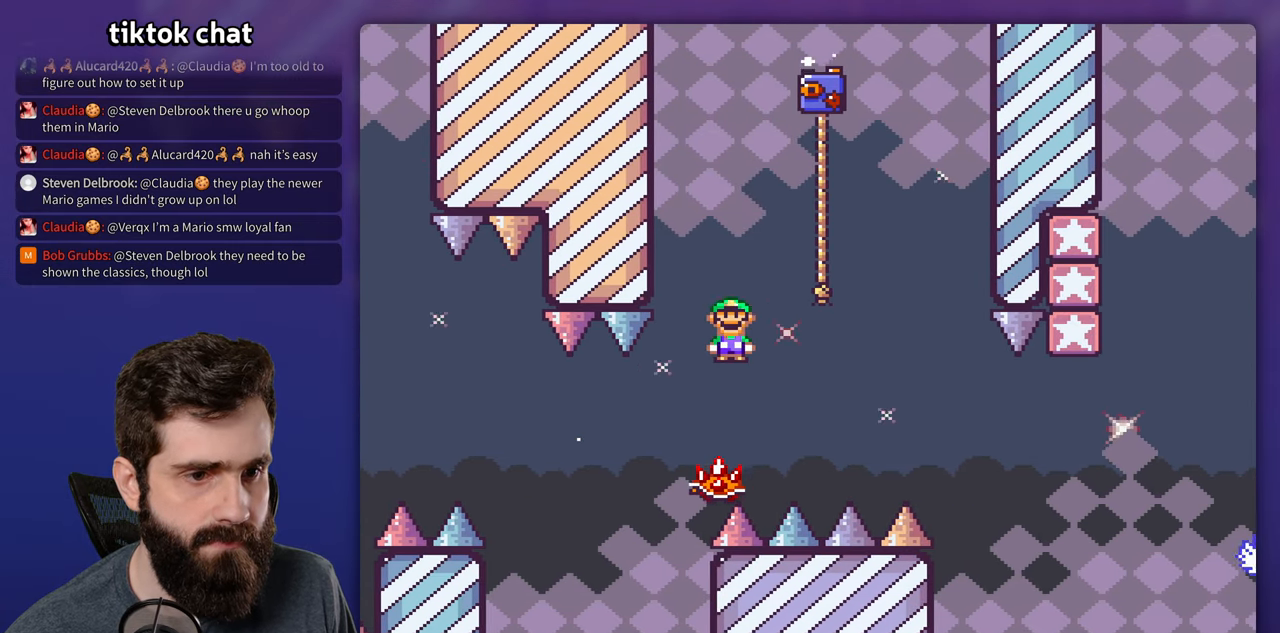
{"buttons": ["Y", "DPAD_UP"], "events": [[83, "DPAD_UP", "down"], [483, "X", "up"], [483, "Y", "down"]]}
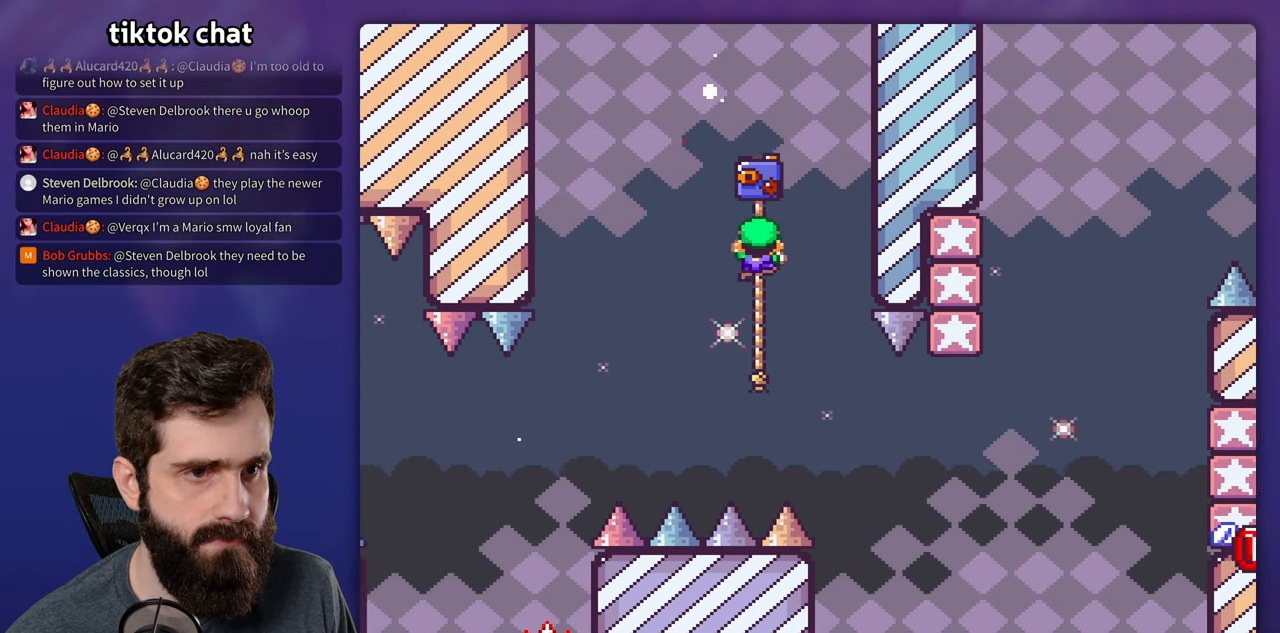
{"buttons": ["Y", "DPAD_UP"], "events": []}
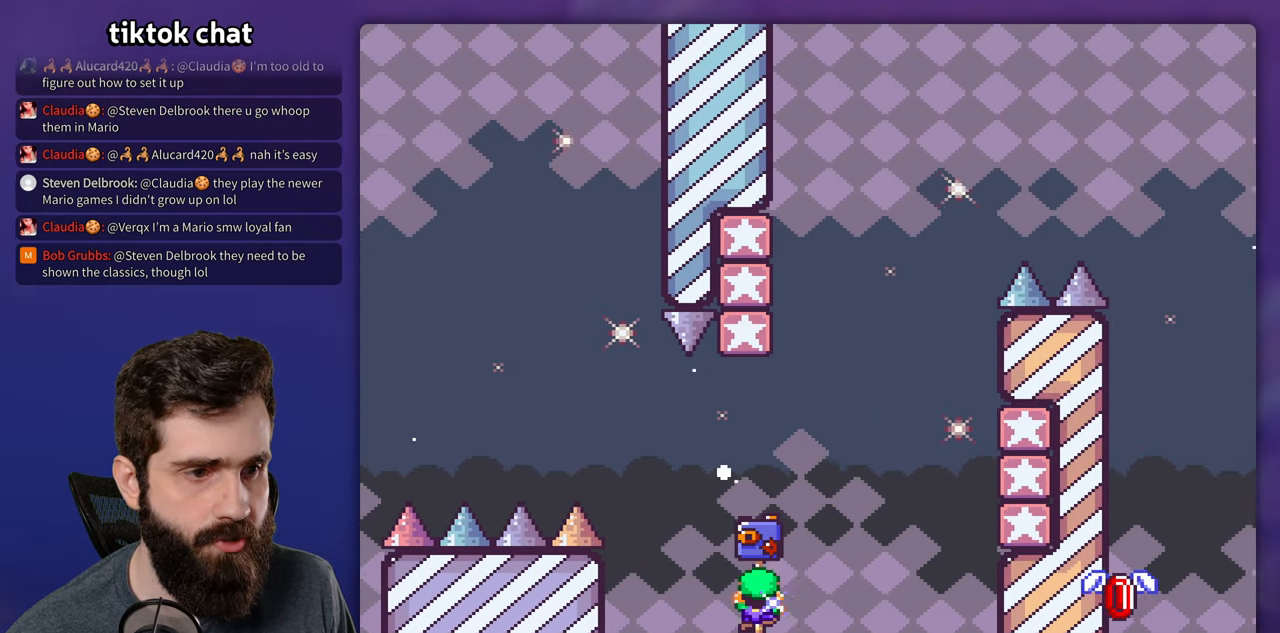
{"buttons": ["Y"], "events": [[100, "DPAD_UP", "up"]]}
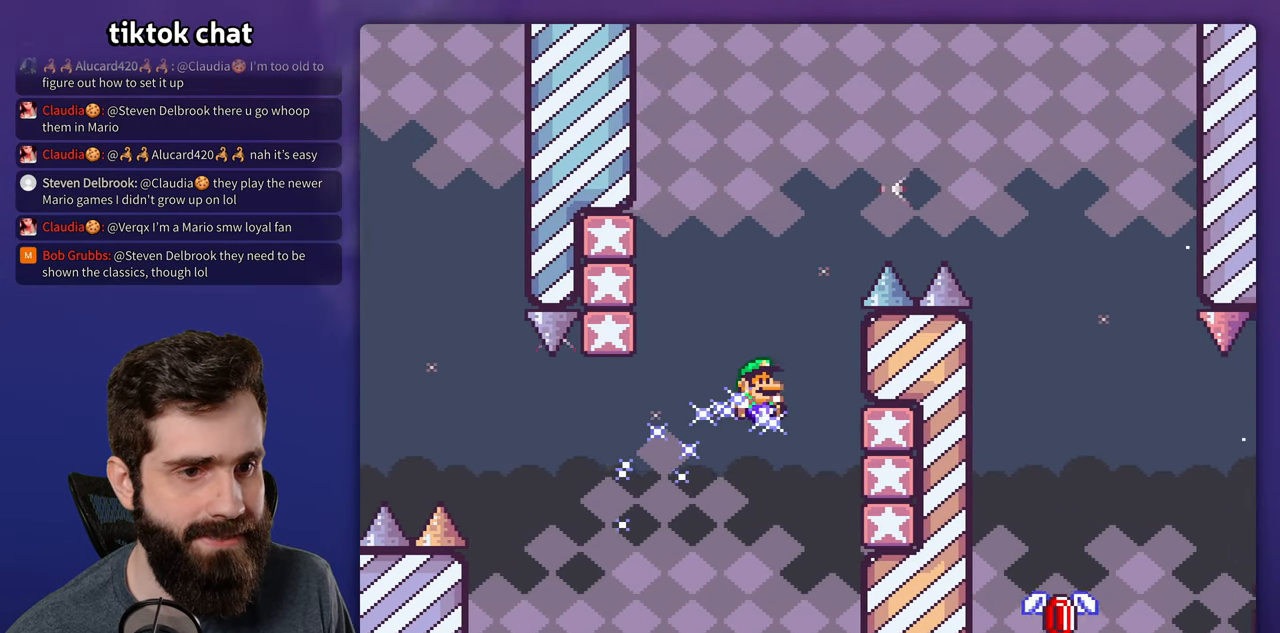
{"buttons": ["Y"], "events": []}
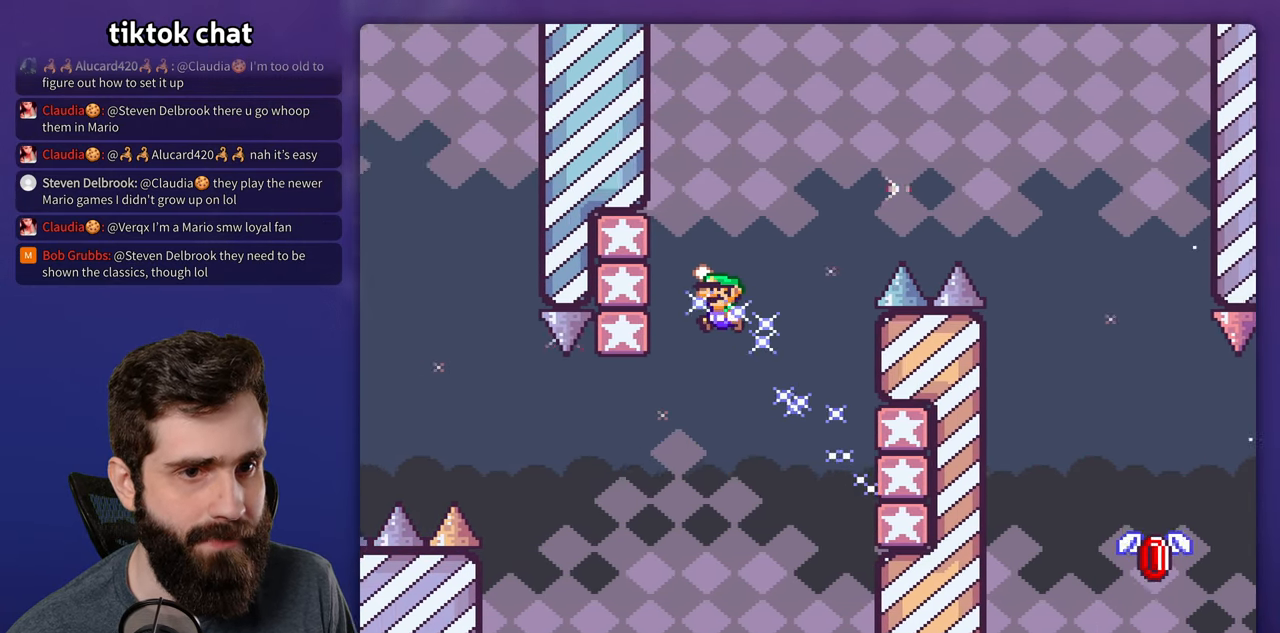
{"buttons": ["Y"], "events": [[150, "DPAD_UP", "down"], [183, "DPAD_UP", "up"]]}
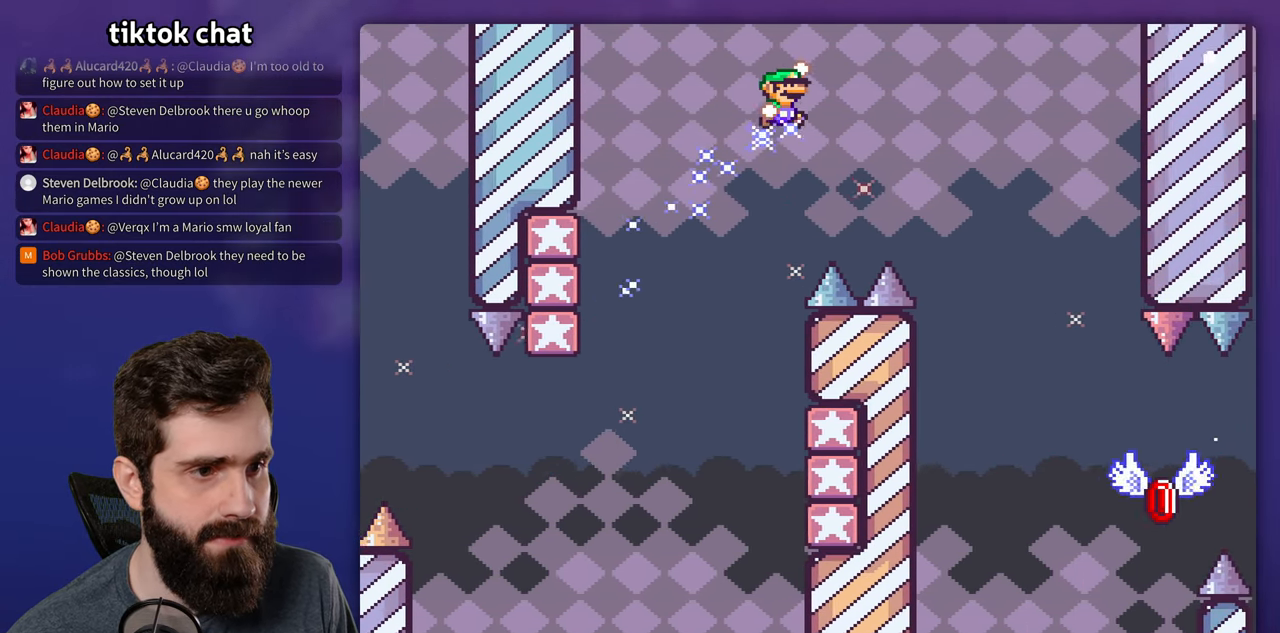
{"buttons": ["Y"], "events": [[350, "DPAD_UP", "down"], [383, "DPAD_UP", "up"]]}
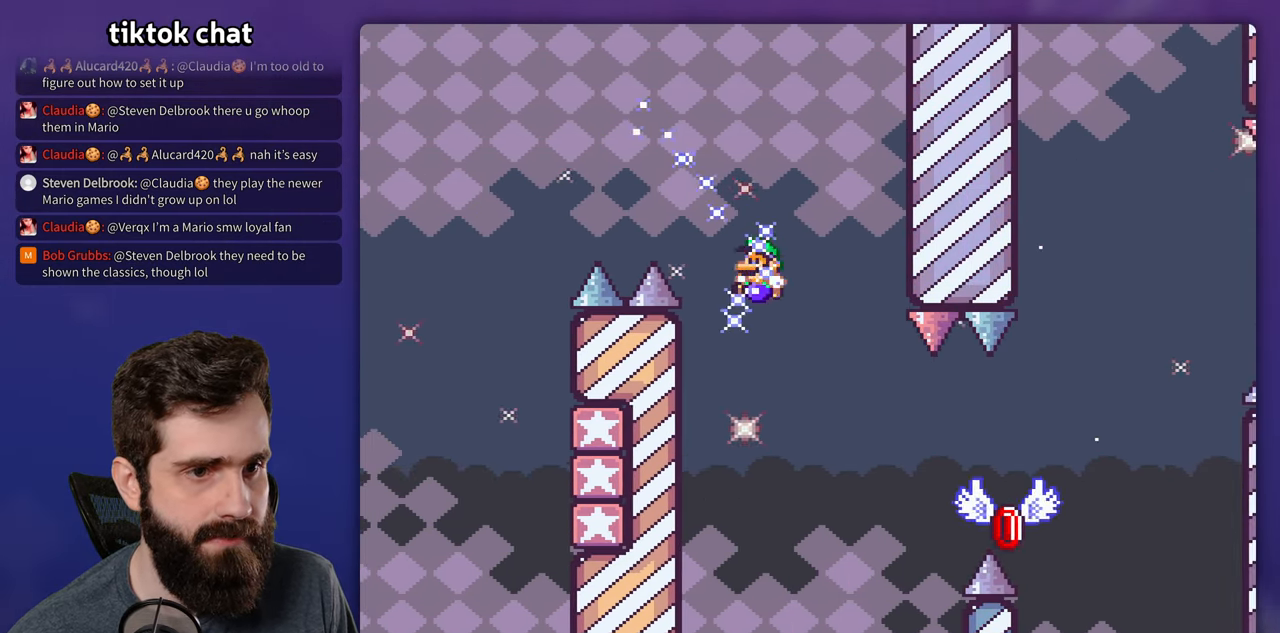
{"buttons": ["X"], "events": [[16, "DPAD_UP", "down"], [33, "DPAD_UP", "up"], [417, "X", "down"], [433, "Y", "up"]]}
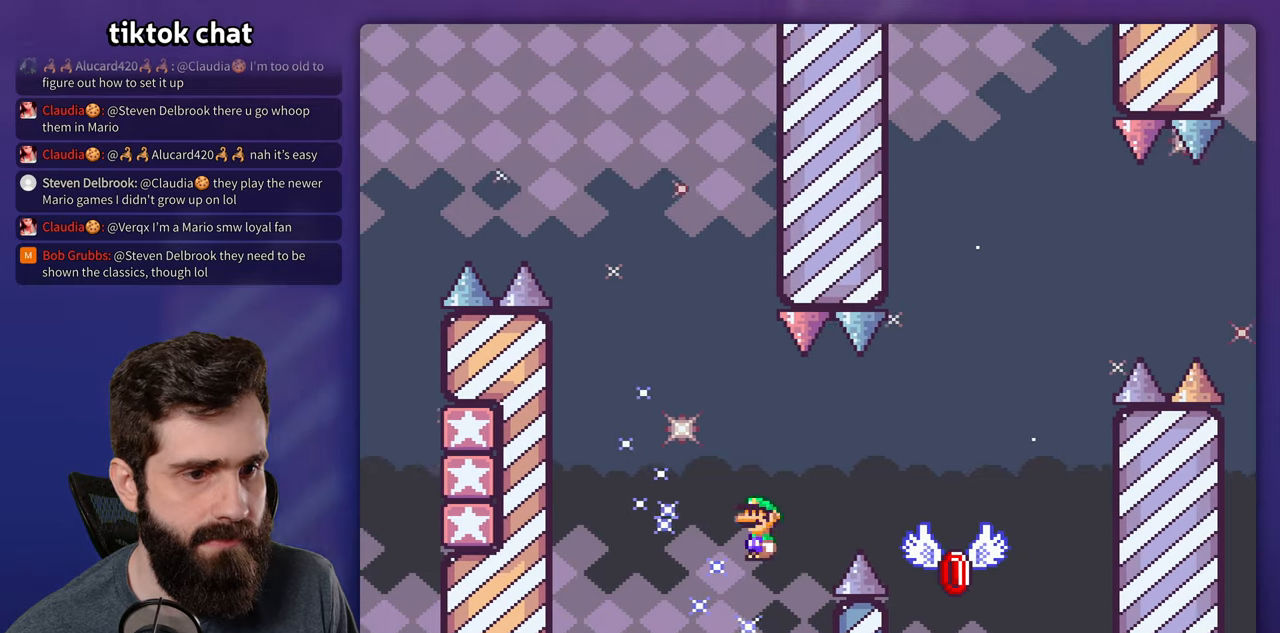
{"buttons": ["X"], "events": []}
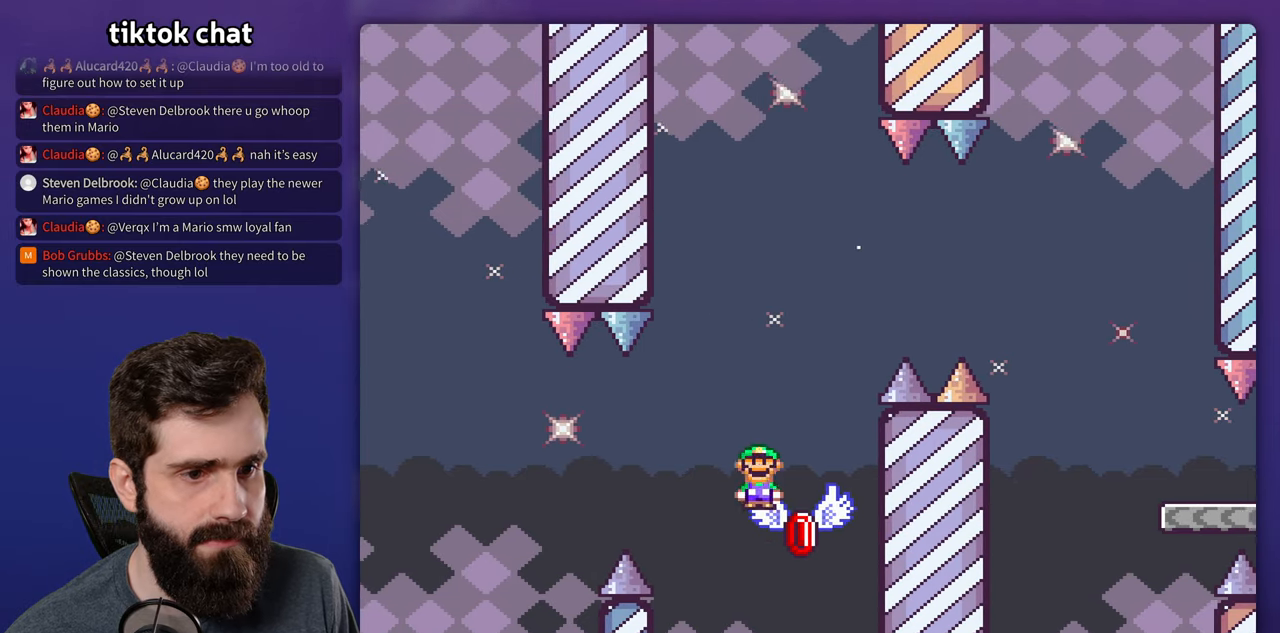
{"buttons": ["X"], "events": []}
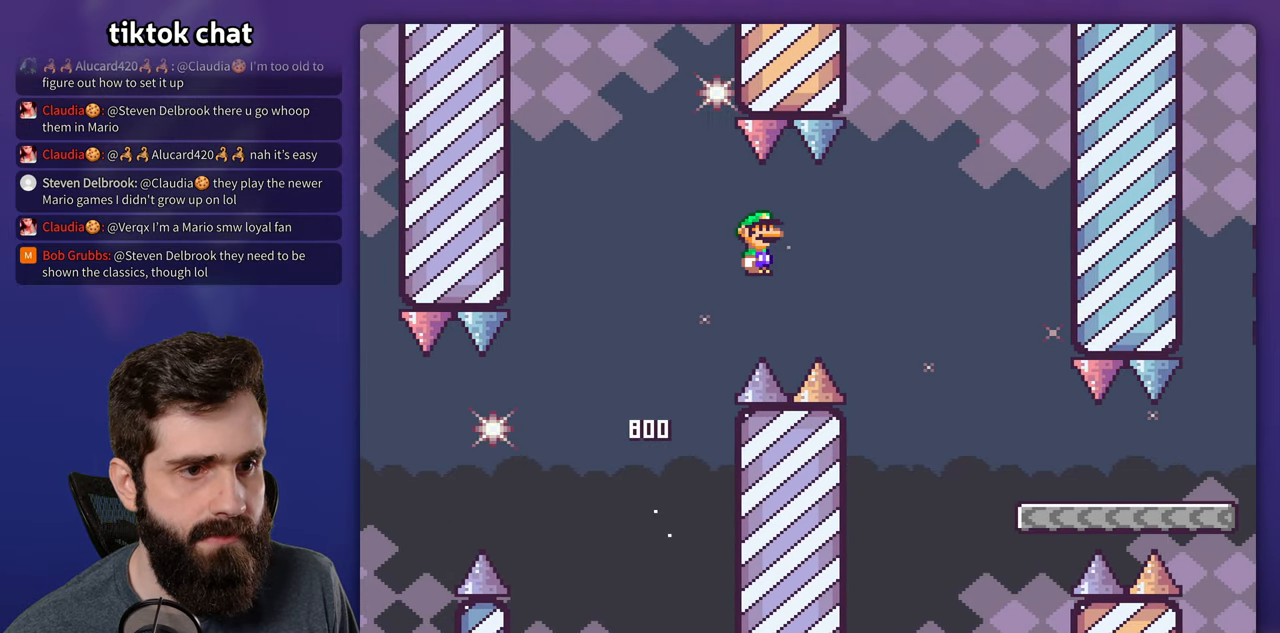
{"buttons": ["X"], "events": []}
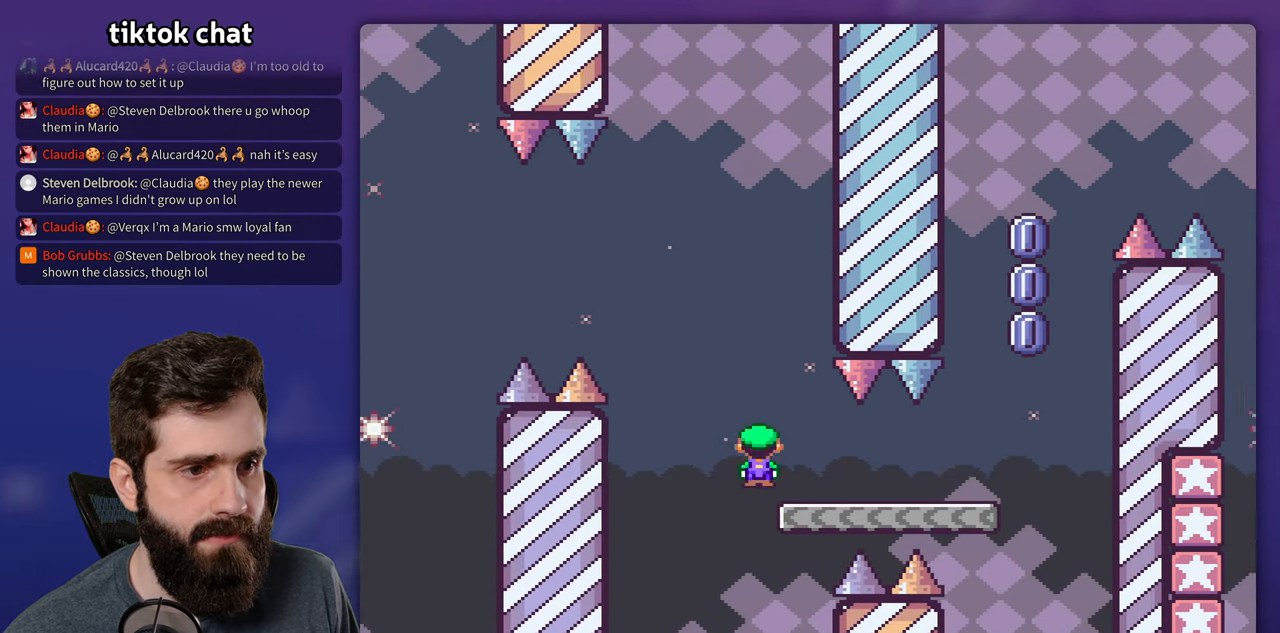
{"buttons": ["X"], "events": []}
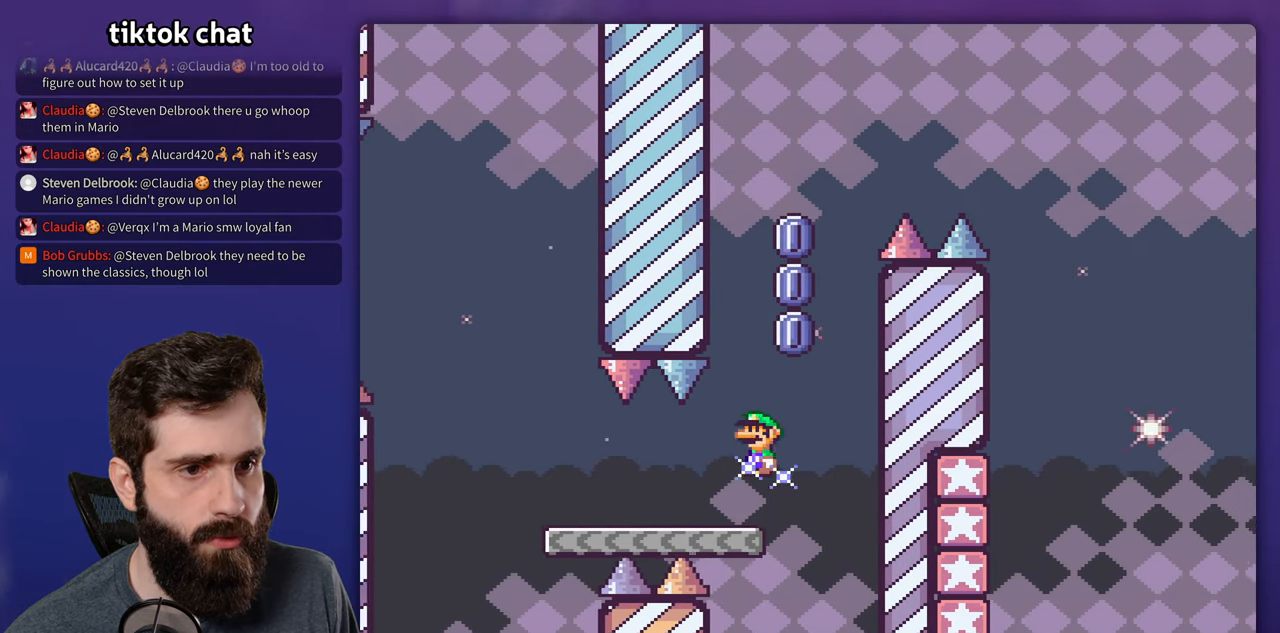
{"buttons": ["X"], "events": []}
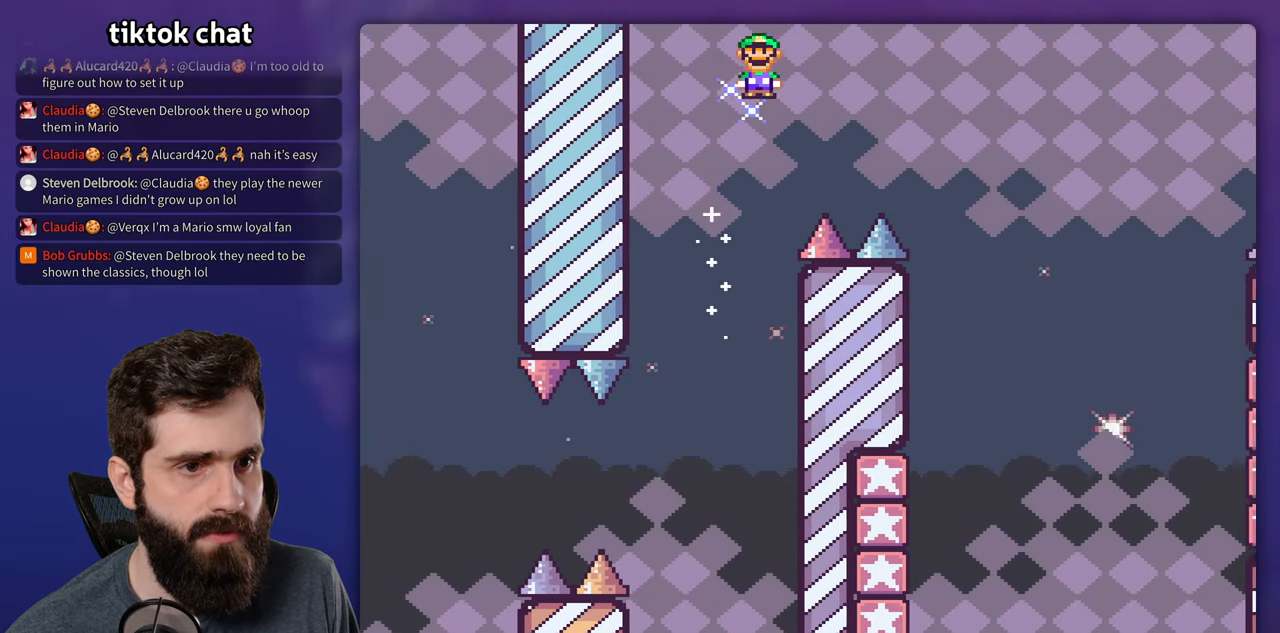
{"buttons": ["X"], "events": []}
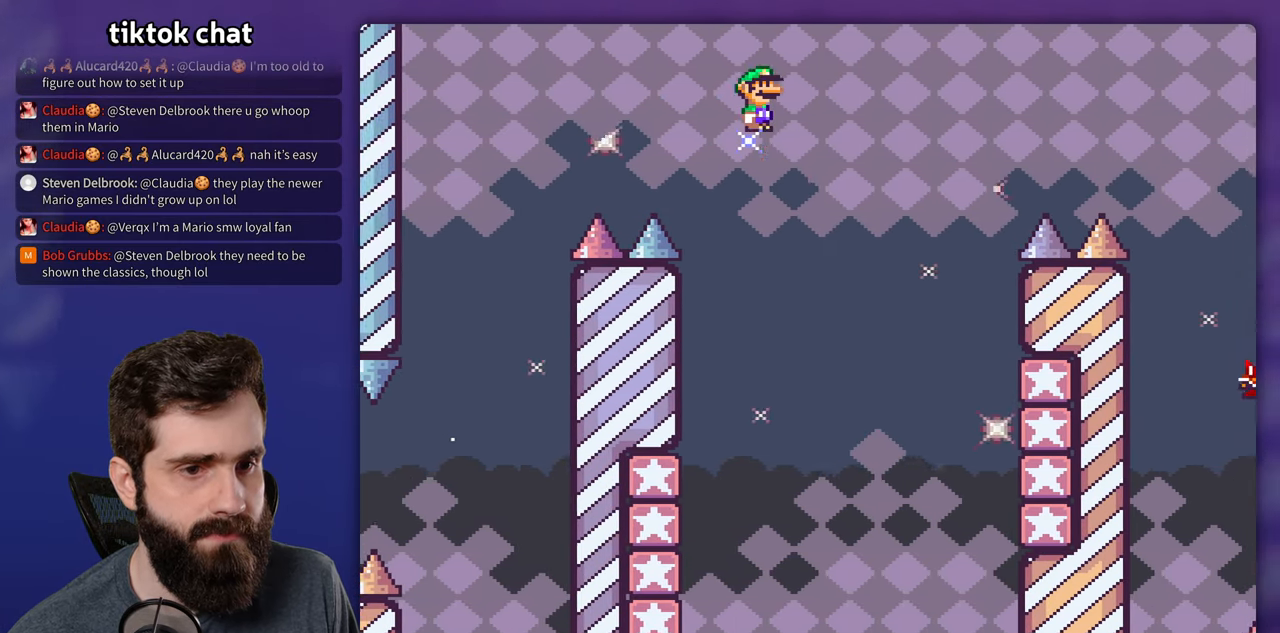
{"buttons": ["X"], "events": []}
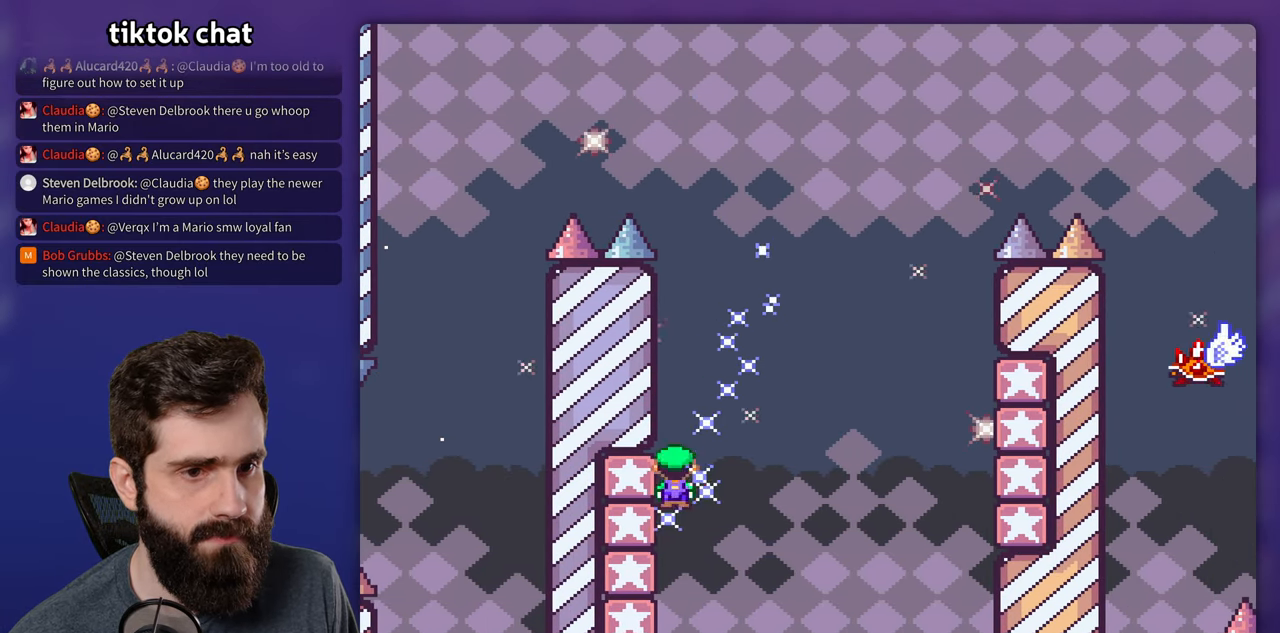
{"buttons": ["X"], "events": []}